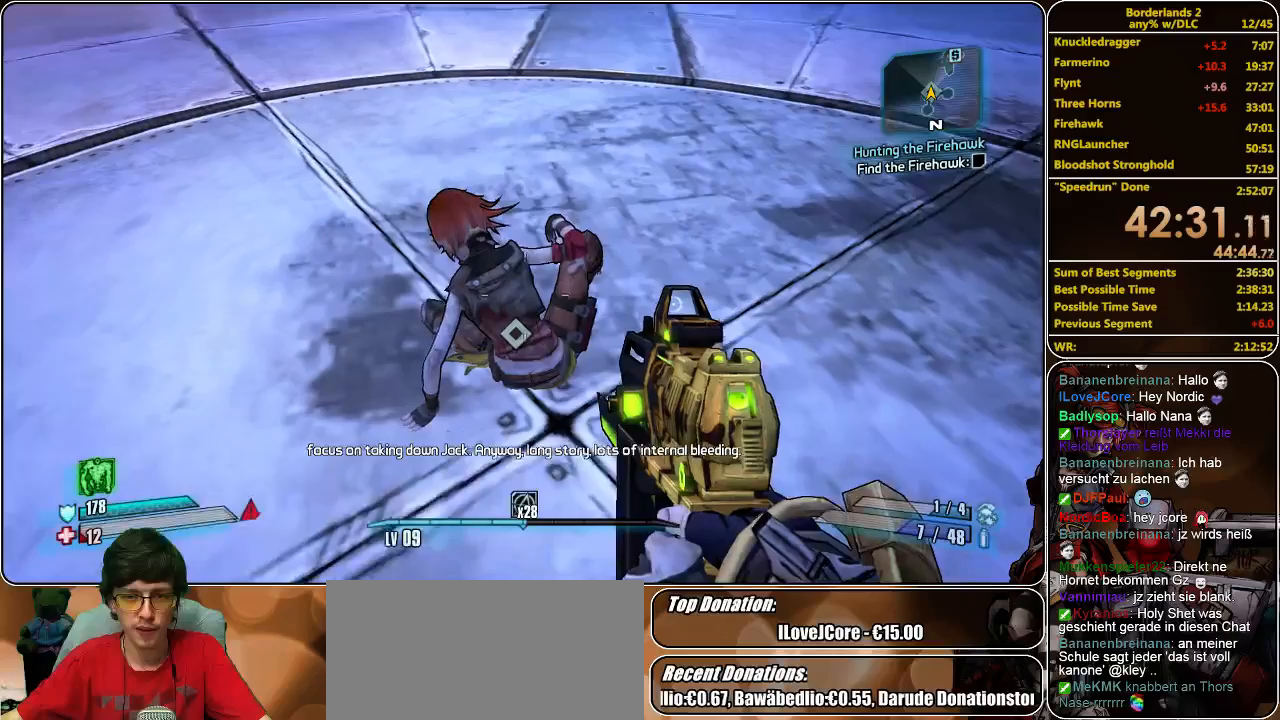
Gameplay with keyboard and mouse; each line is a JSON object with the keys and mouse buttons held at the frame after it. "events" lists presses ("down") and releases ("up") of "a", "alt", "c", "ctrl", "d", "e", "f", "q", "r", "s", "shift", "space", "tab", "v", "w", "x", "z", "mouse_left", "mouse_middle", "mouse_right", "mouse_wheel_up" and "mouse_wheel_down" between this image and that frame as [ms after this image, input, new state], when the widget could be followed in between. "mouse_left", "mouse_middle", "mouse_right", "mouse_wheel_up", "mouse_wheel_down" = the "left", "middle", "right", "wheel_up", "wheel_down" buttons of the "mouse" list. No other keys are recorded. Mouse movement is not recorded.
{"keys": ["w"], "mouse": [], "events": [[33, "w", "up"], [500, "w", "down"]]}
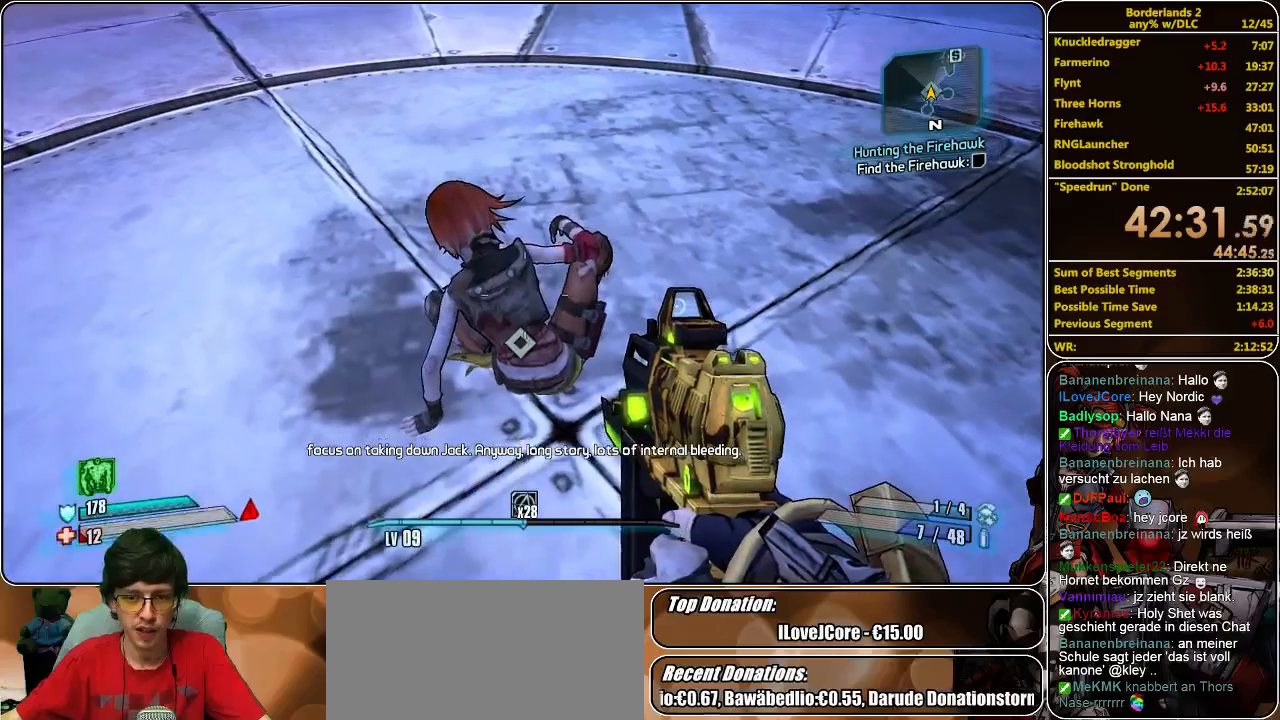
{"keys": [], "mouse": [], "events": [[33, "w", "up"]]}
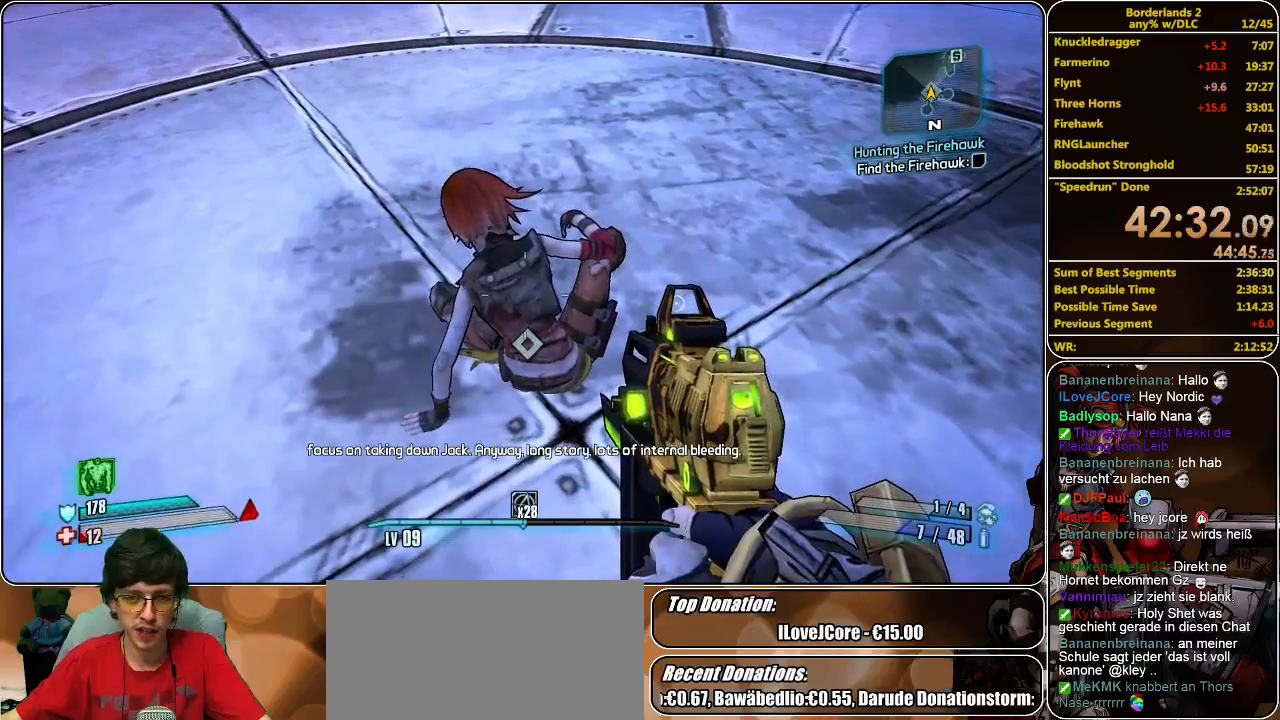
{"keys": [], "mouse": [], "events": []}
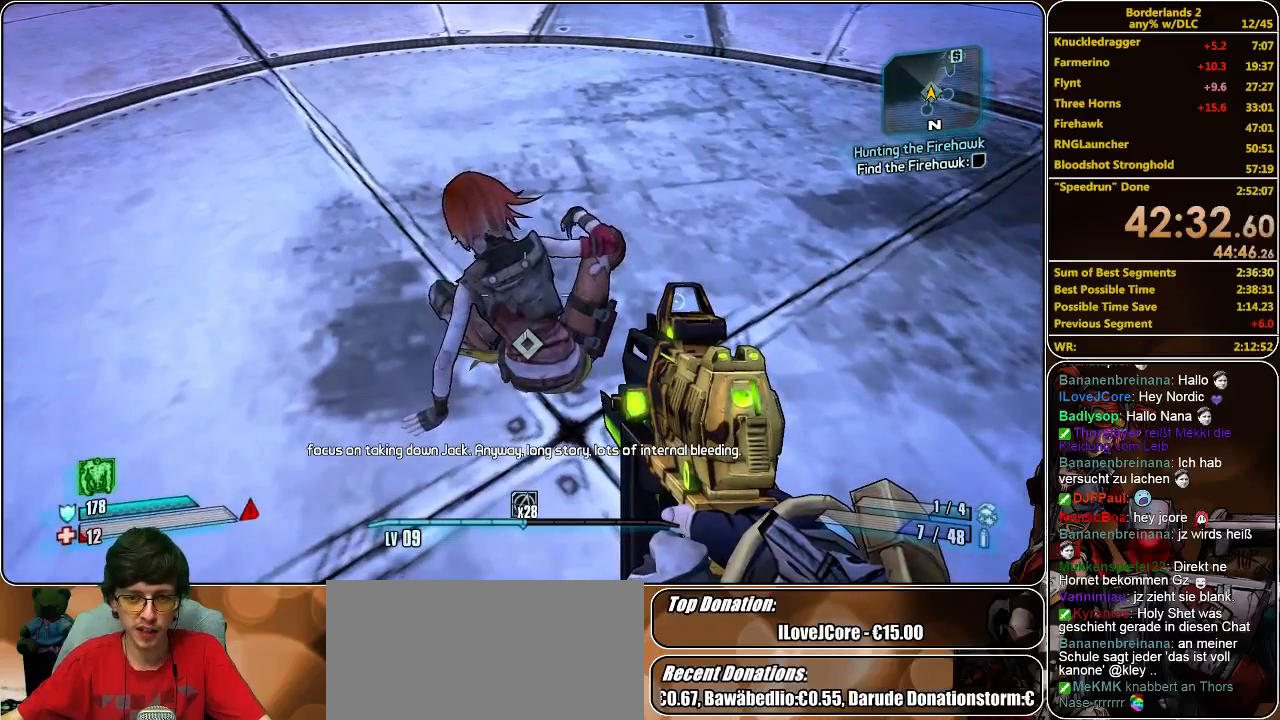
{"keys": [], "mouse": [], "events": []}
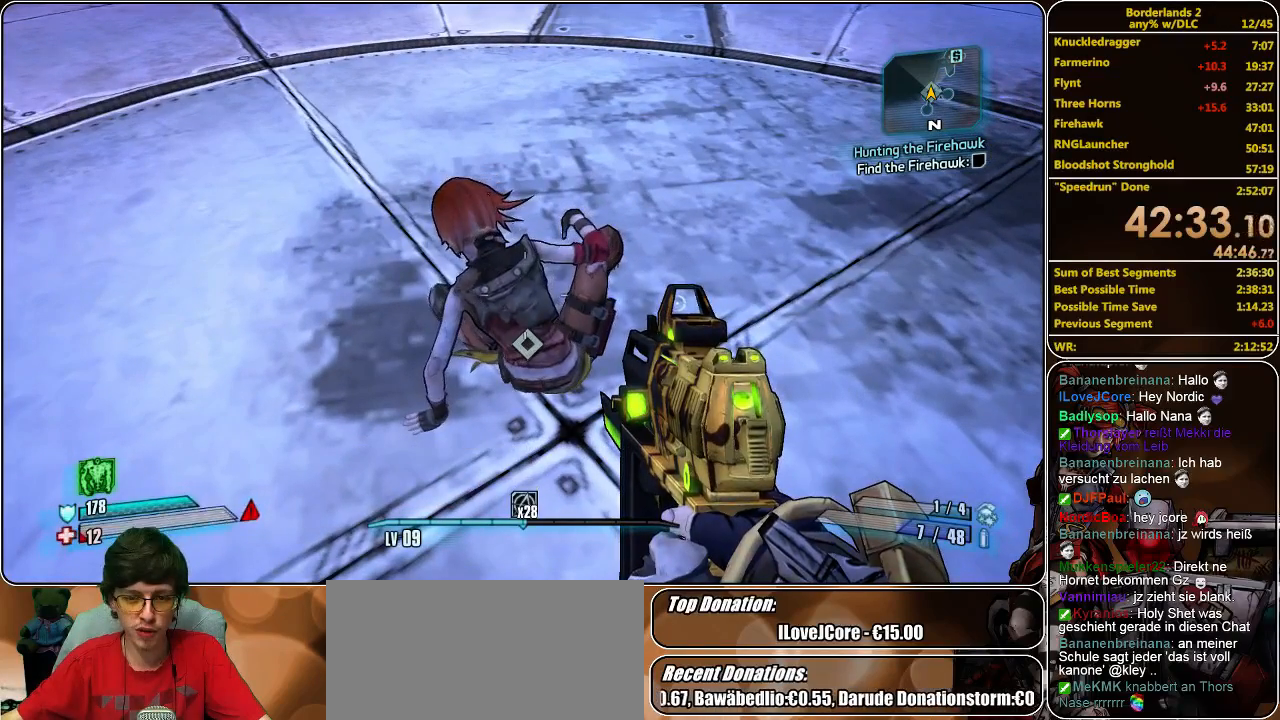
{"keys": [], "mouse": [], "events": []}
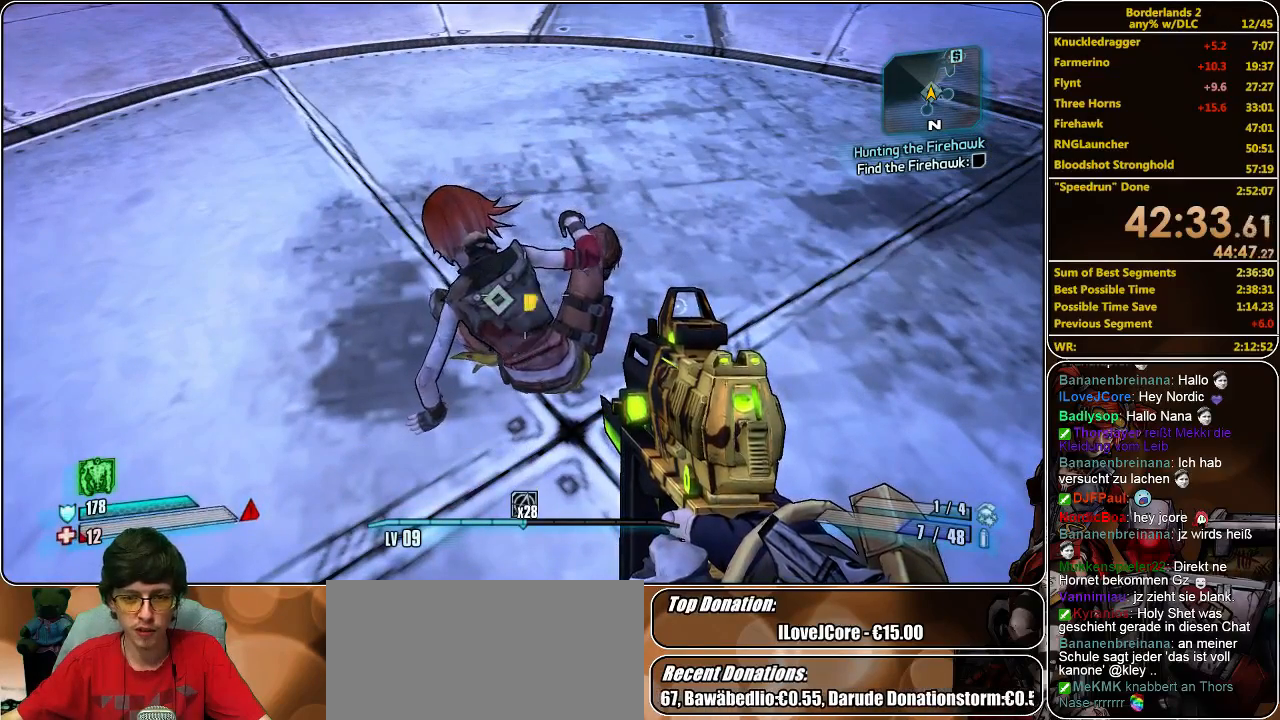
{"keys": ["e"], "mouse": [], "events": [[267, "e", "down"]]}
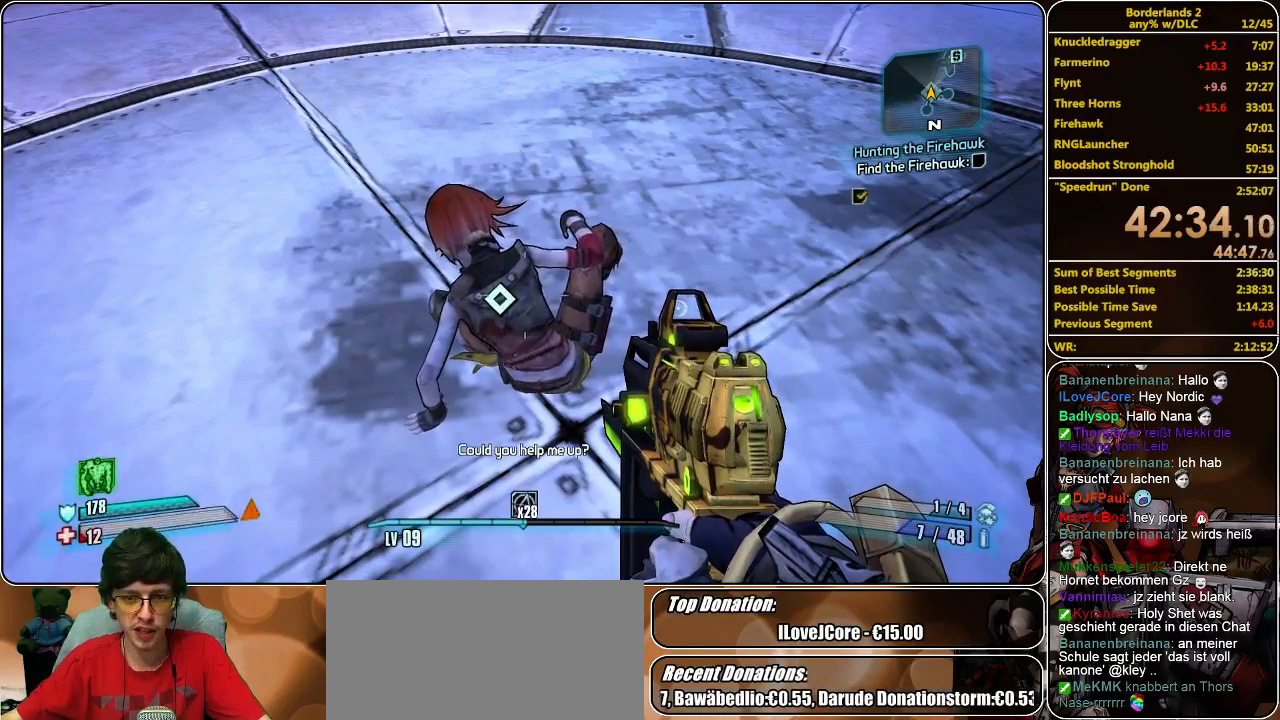
{"keys": [], "mouse": [], "events": [[400, "e", "up"]]}
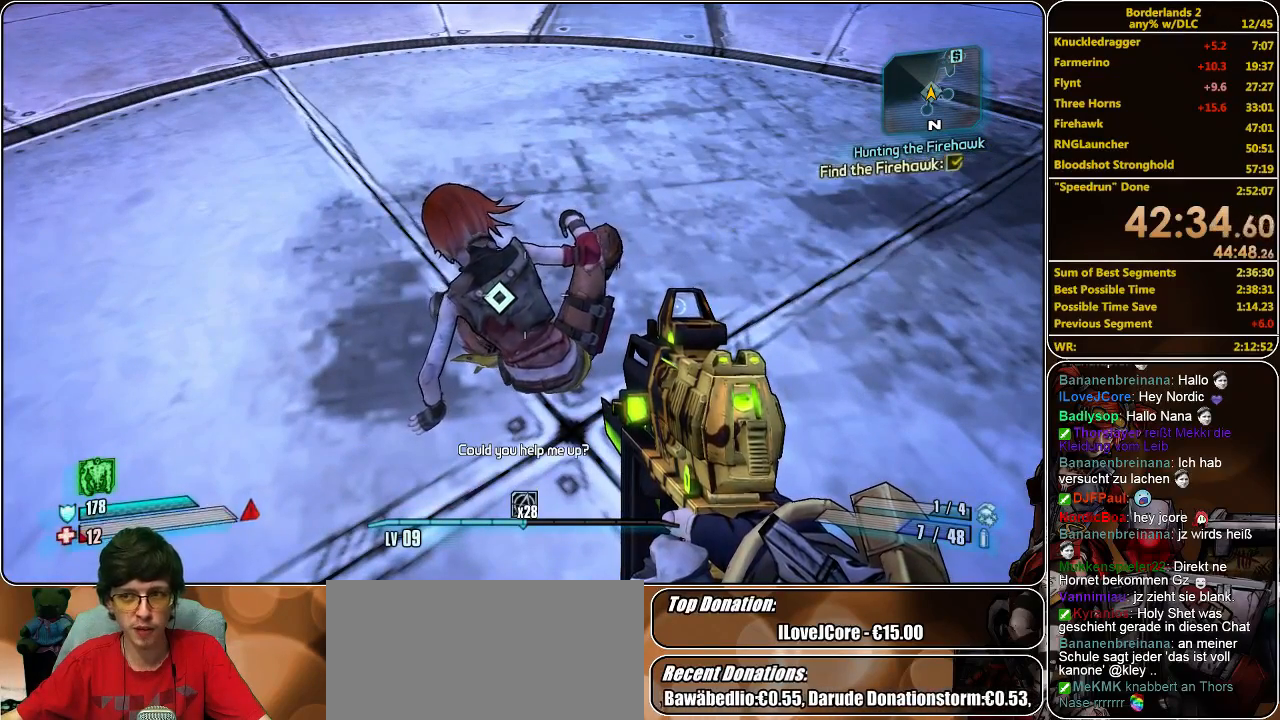
{"keys": [], "mouse": [], "events": []}
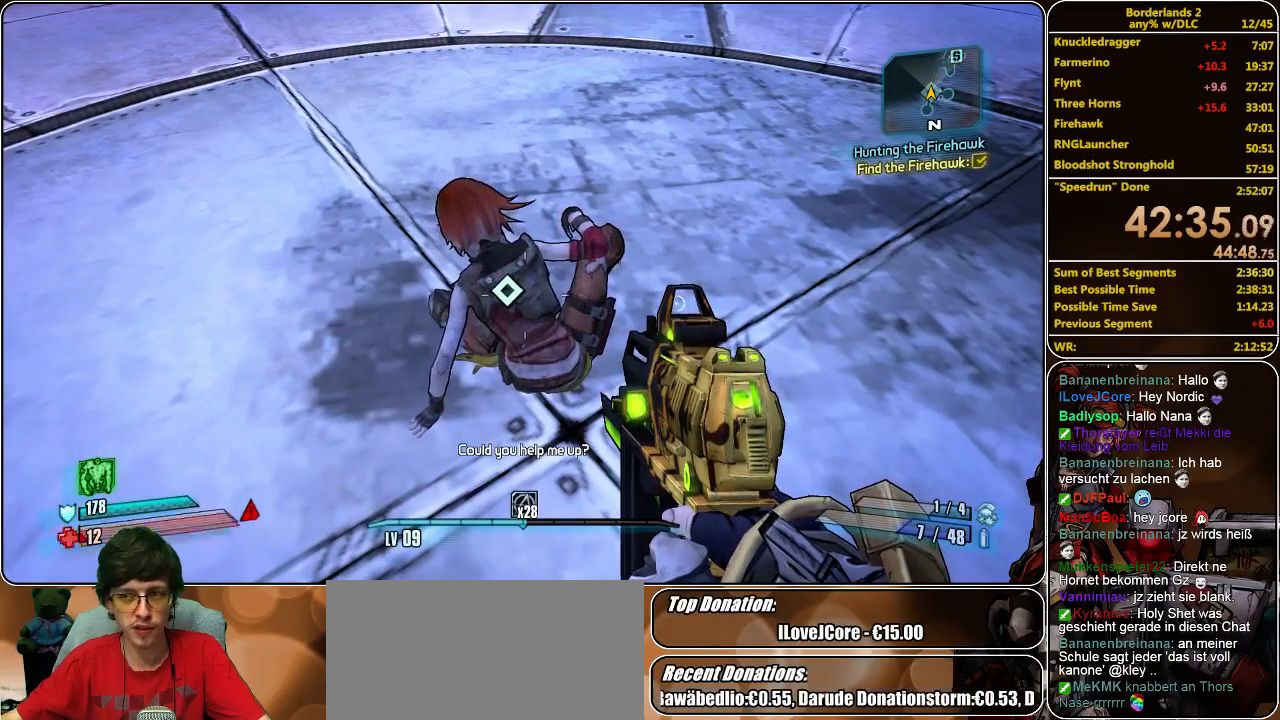
{"keys": [], "mouse": [], "events": []}
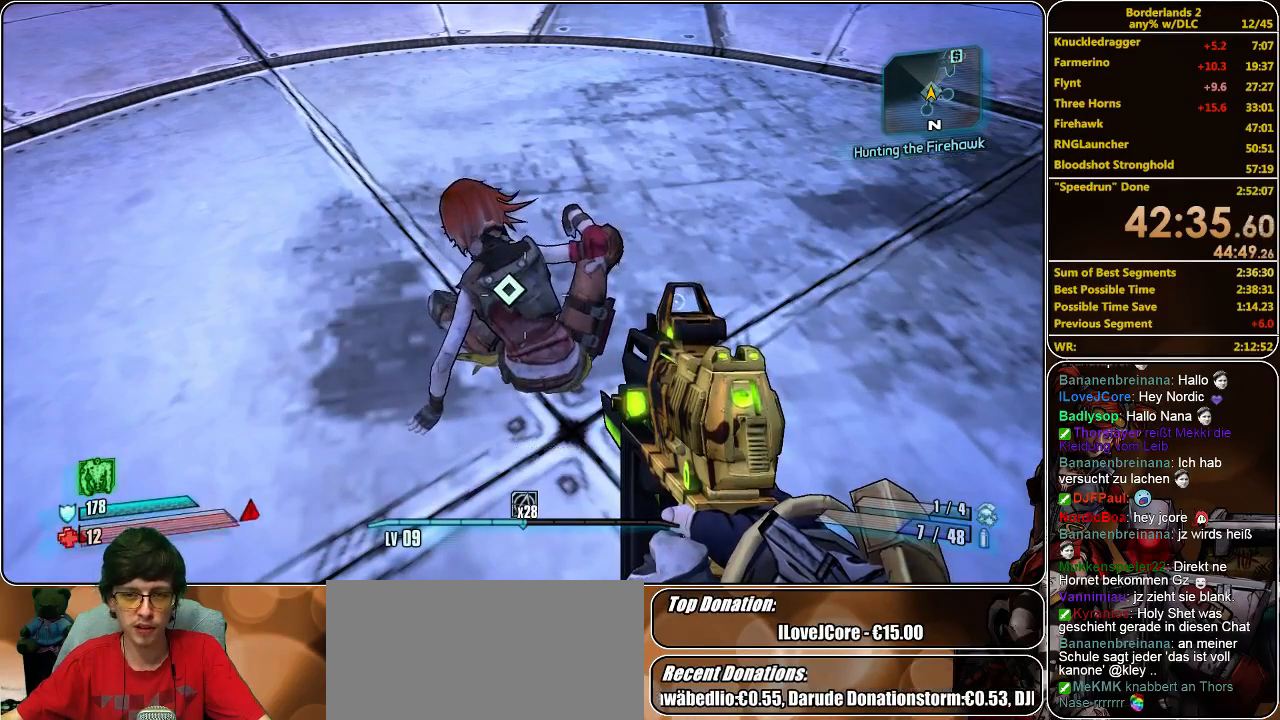
{"keys": [], "mouse": [], "events": []}
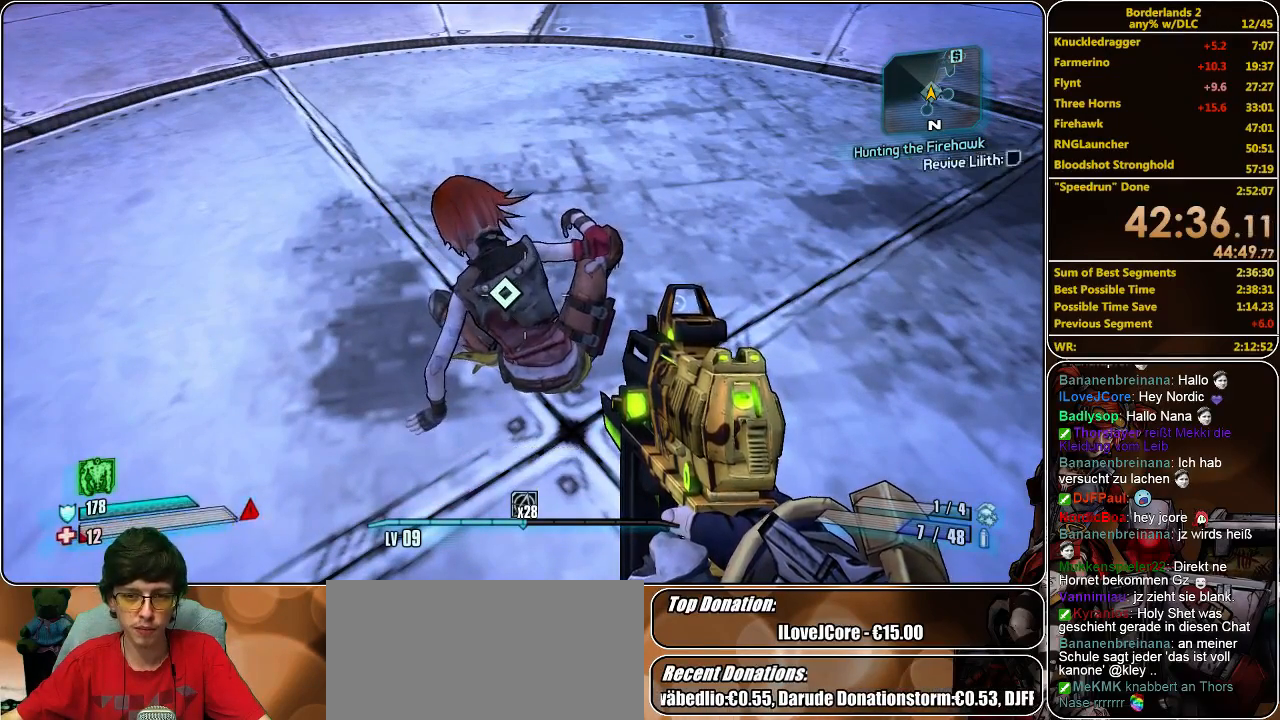
{"keys": ["e"], "mouse": [], "events": [[33, "e", "down"]]}
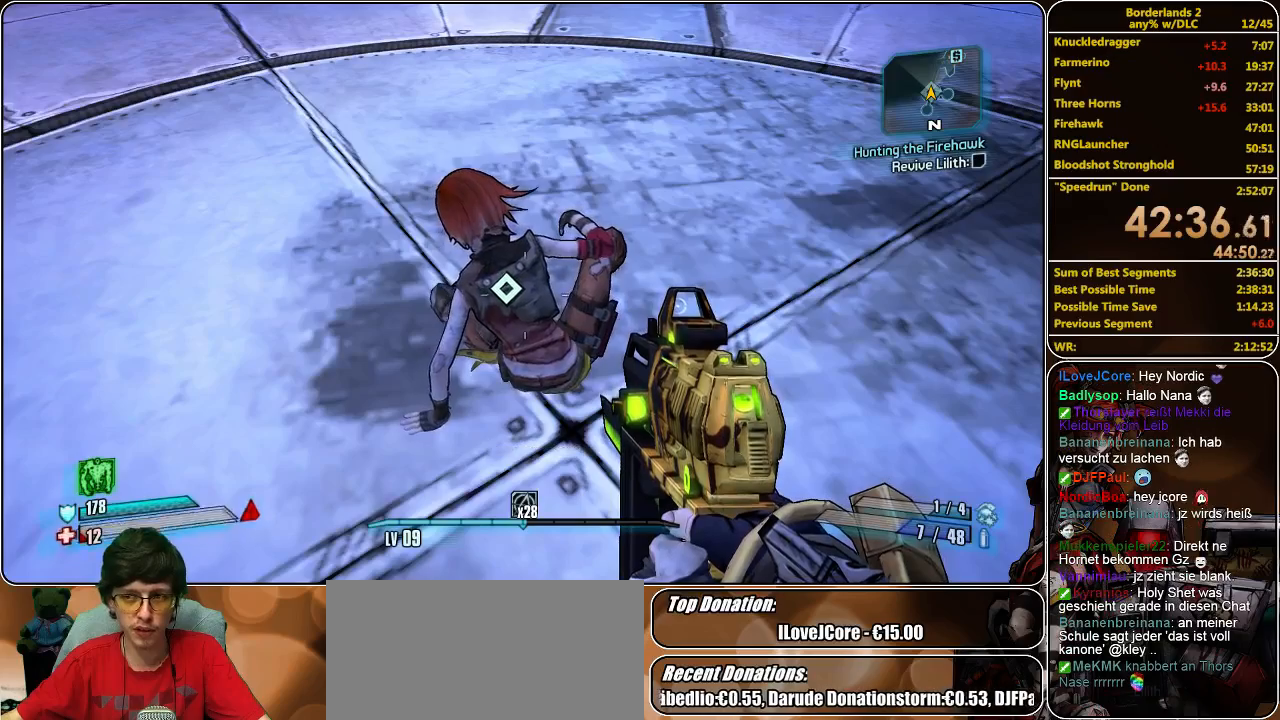
{"keys": ["e"], "mouse": [], "events": [[100, "e", "up"], [200, "e", "down"]]}
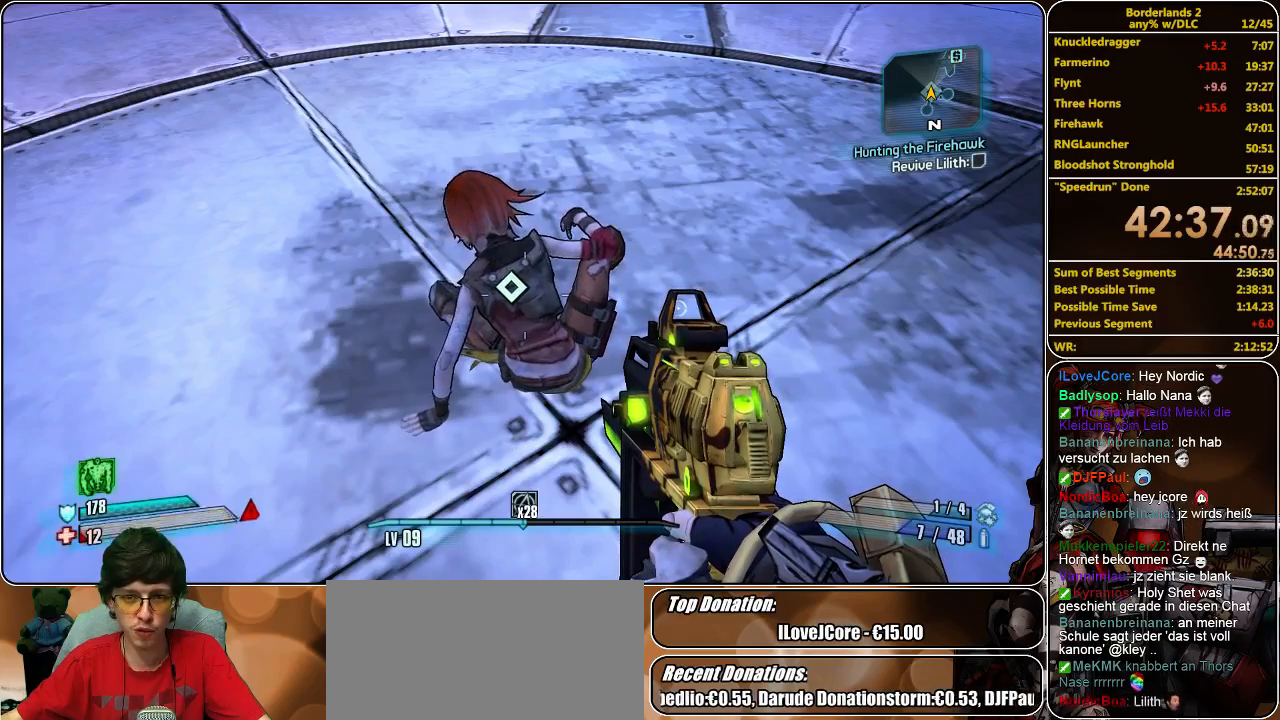
{"keys": ["e"], "mouse": [], "events": []}
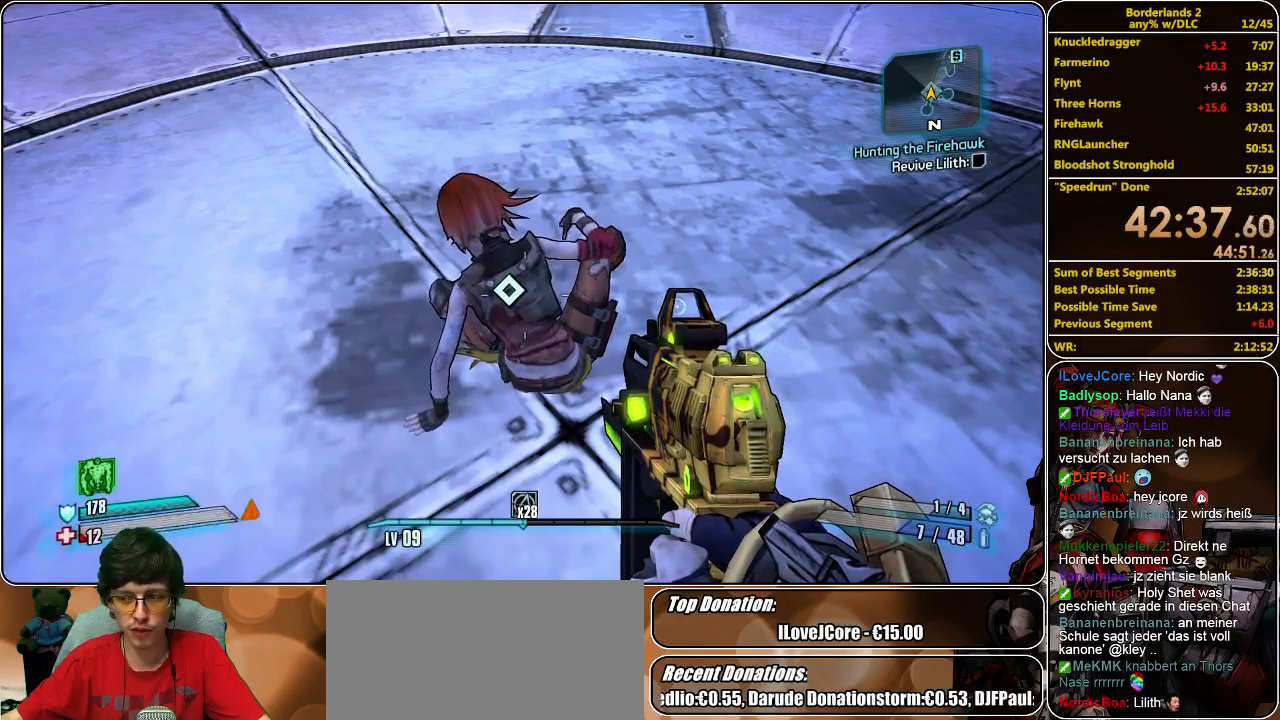
{"keys": ["e"], "mouse": [], "events": [[300, "e", "up"], [433, "e", "down"]]}
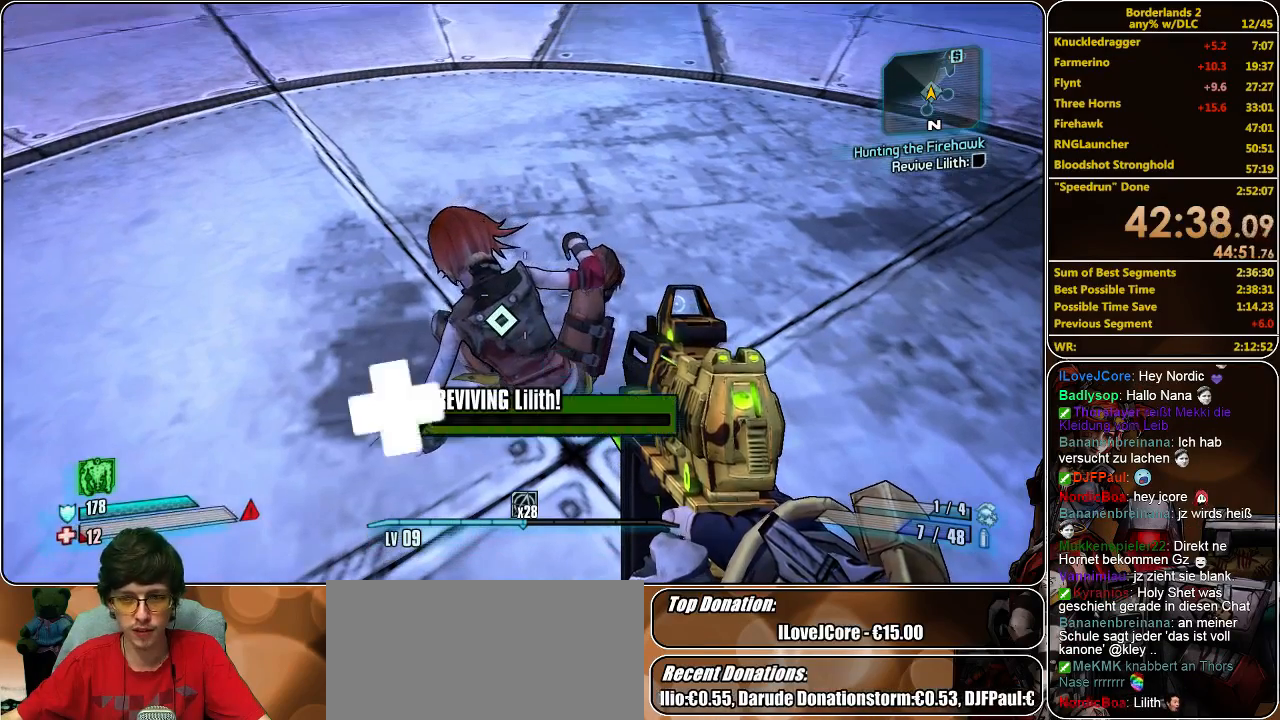
{"keys": ["e"], "mouse": [], "events": []}
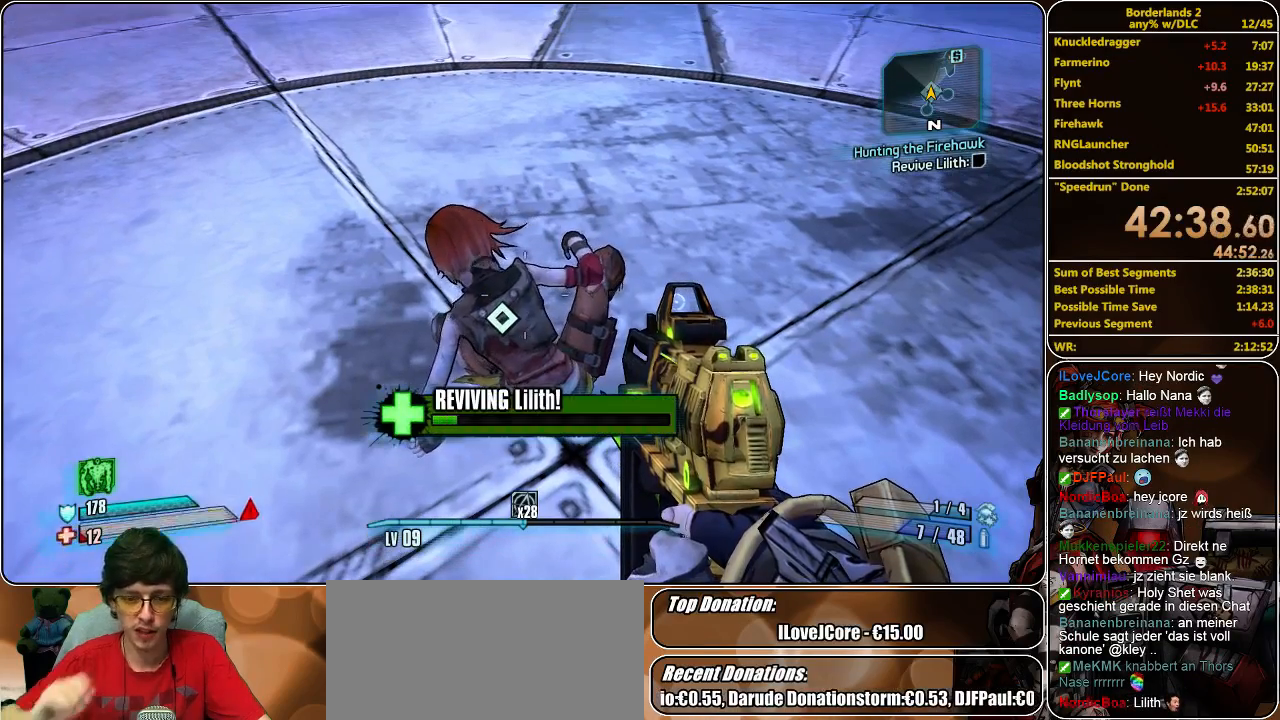
{"keys": ["e"], "mouse": [], "events": []}
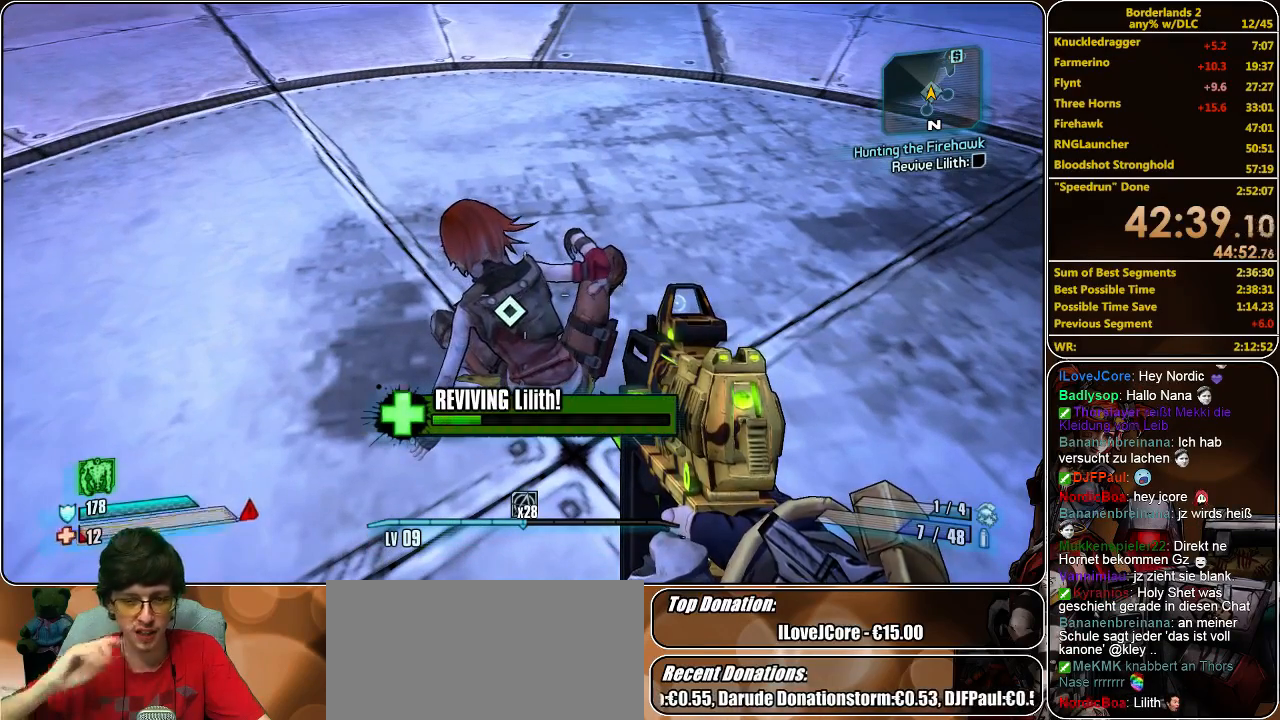
{"keys": ["e"], "mouse": [], "events": []}
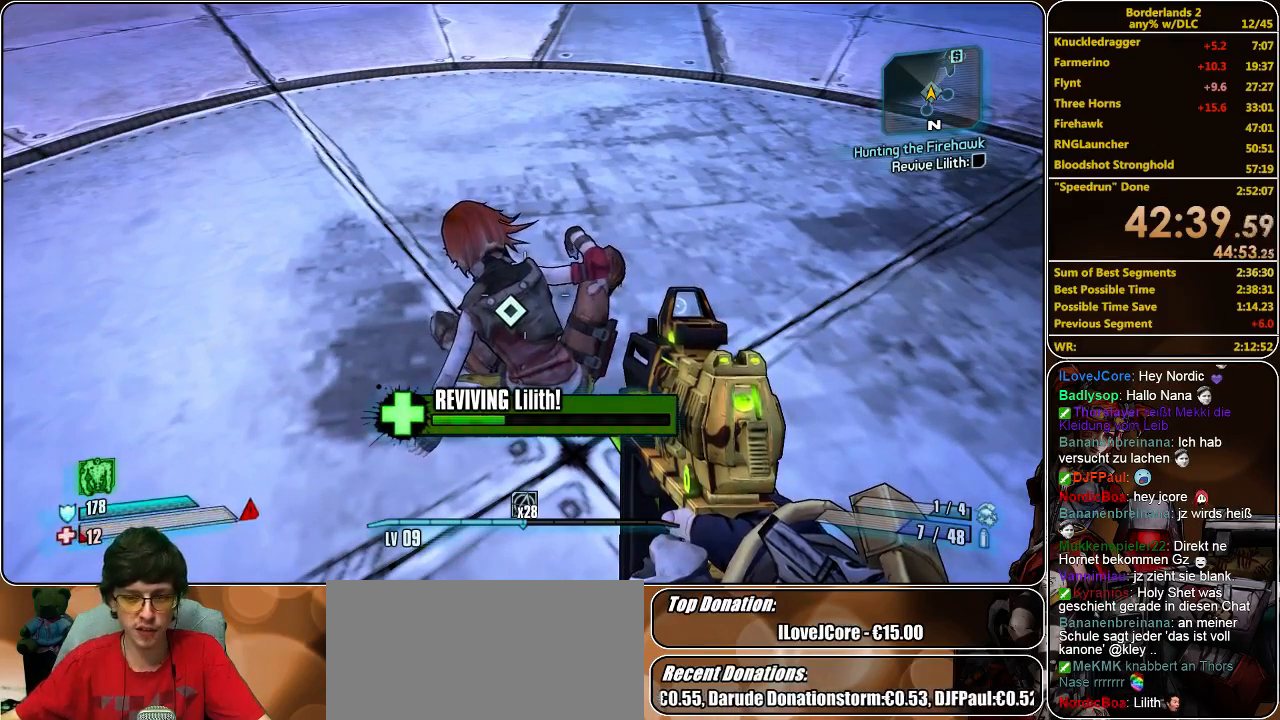
{"keys": ["e"], "mouse": [], "events": []}
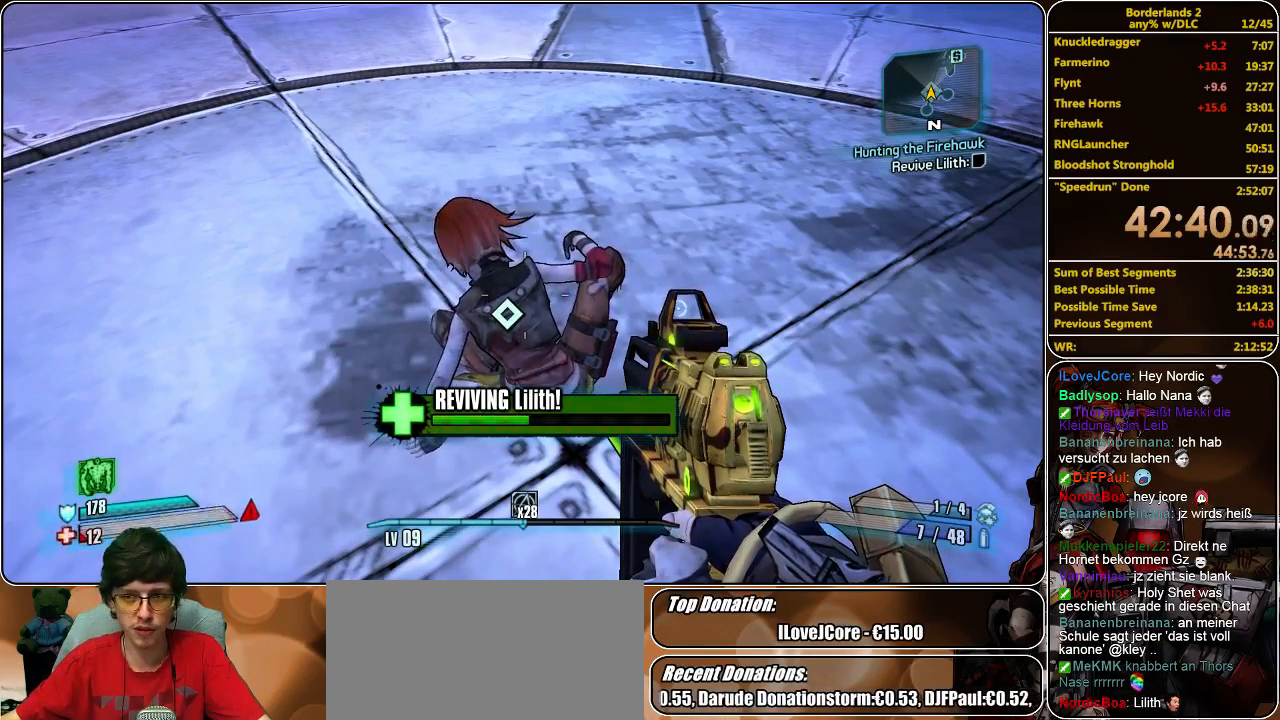
{"keys": ["e"], "mouse": [], "events": []}
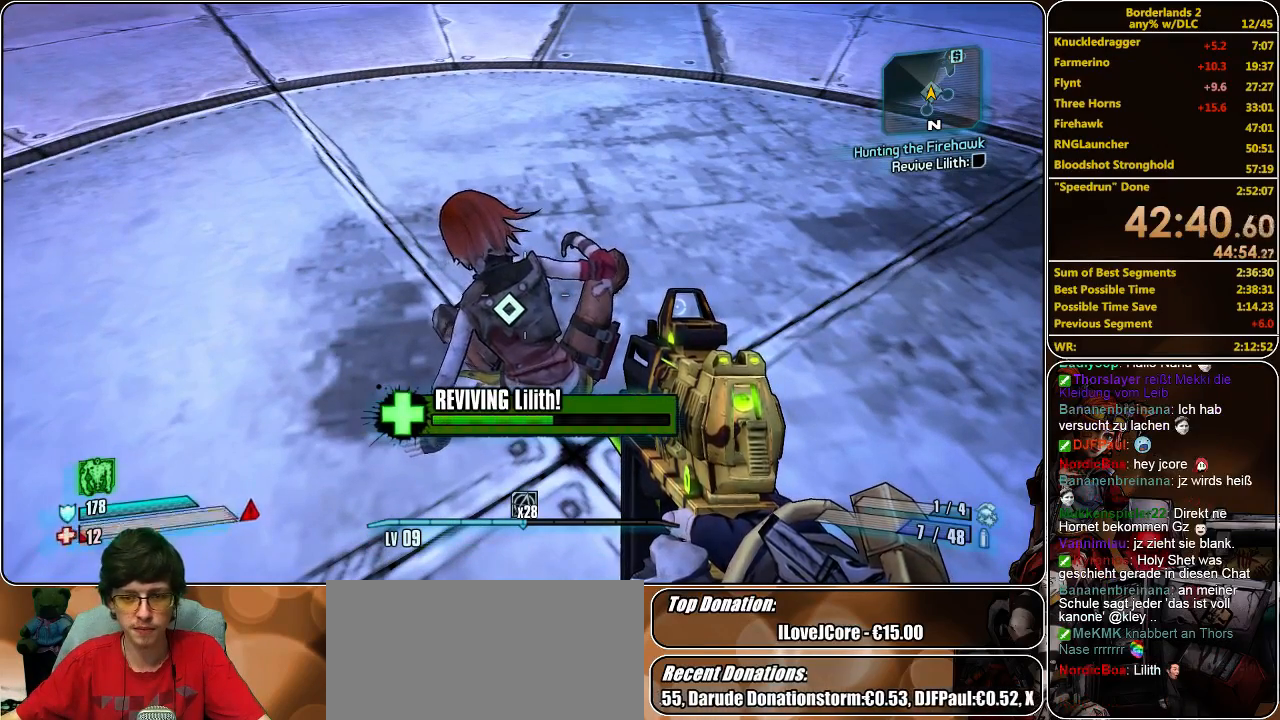
{"keys": ["e"], "mouse": [], "events": []}
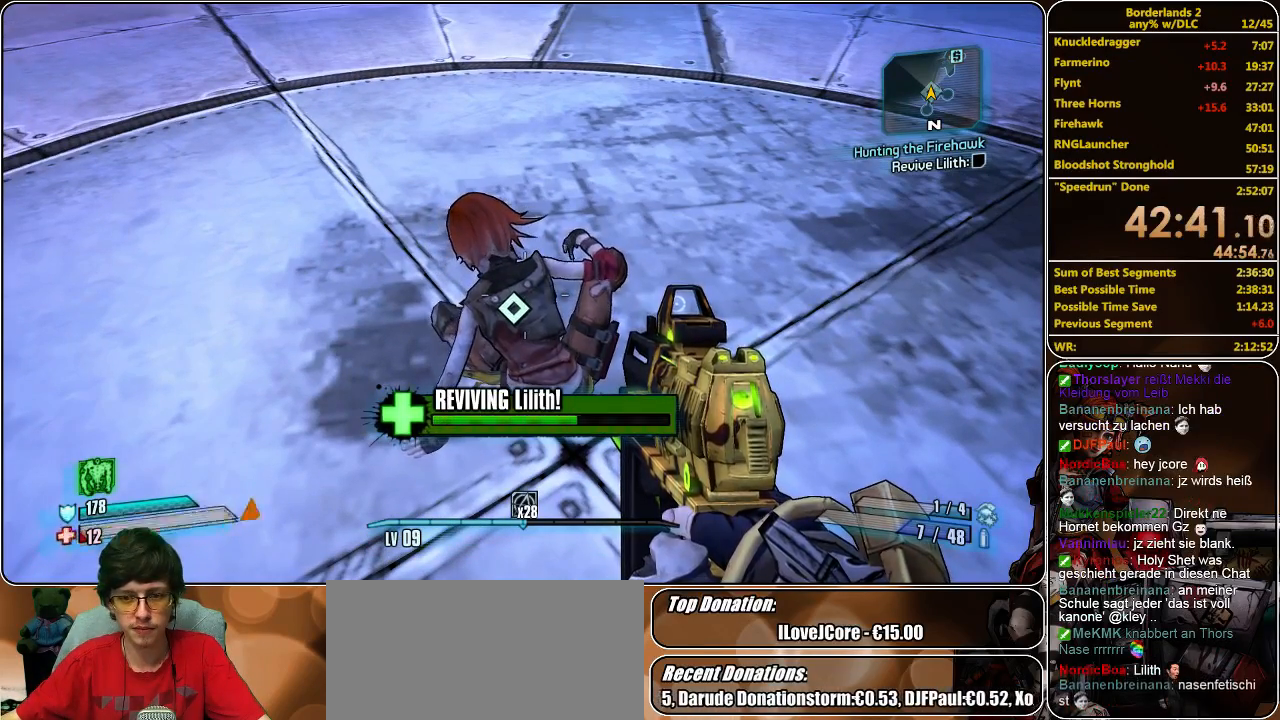
{"keys": ["e"], "mouse": [], "events": []}
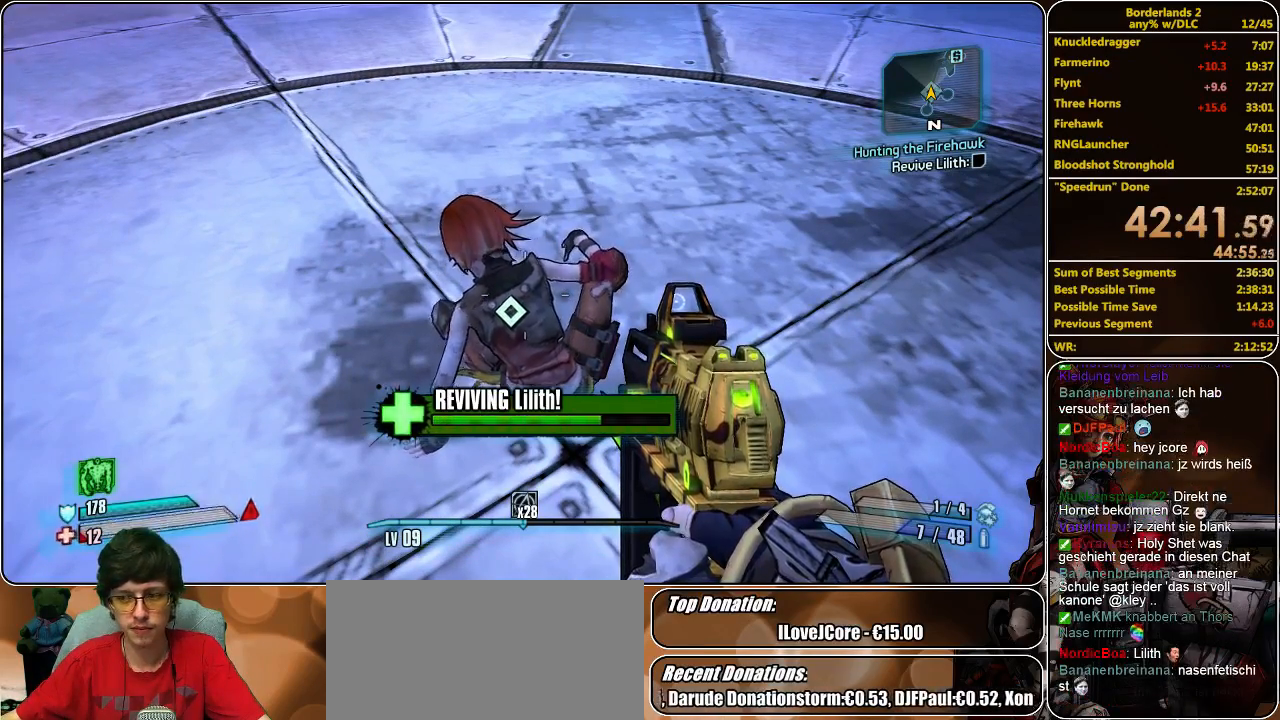
{"keys": ["e"], "mouse": [], "events": []}
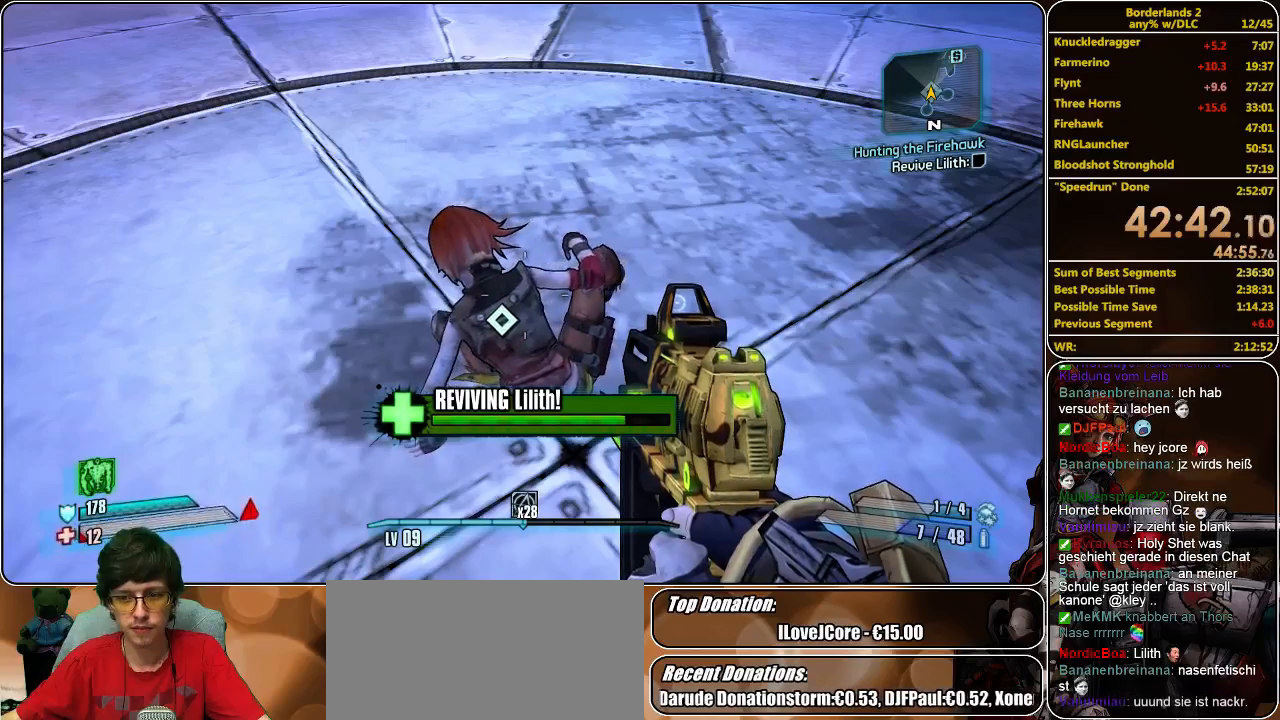
{"keys": ["e"], "mouse": [], "events": []}
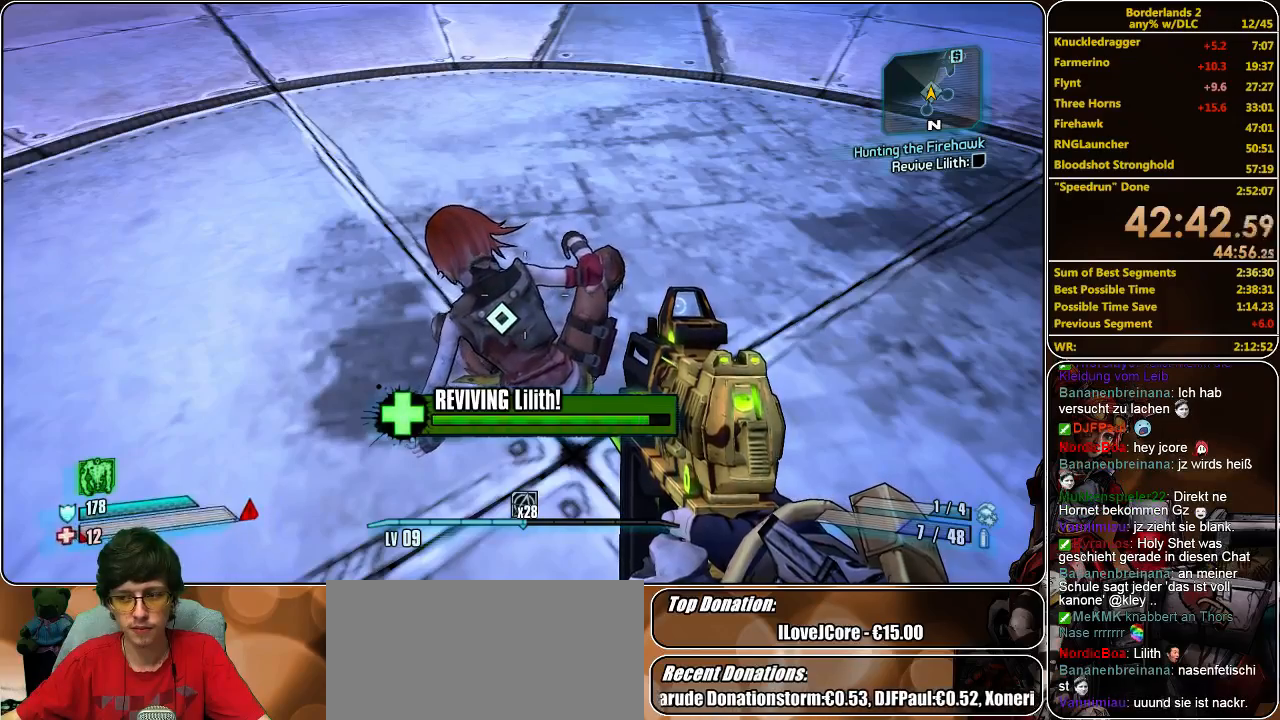
{"keys": ["e"], "mouse": [], "events": []}
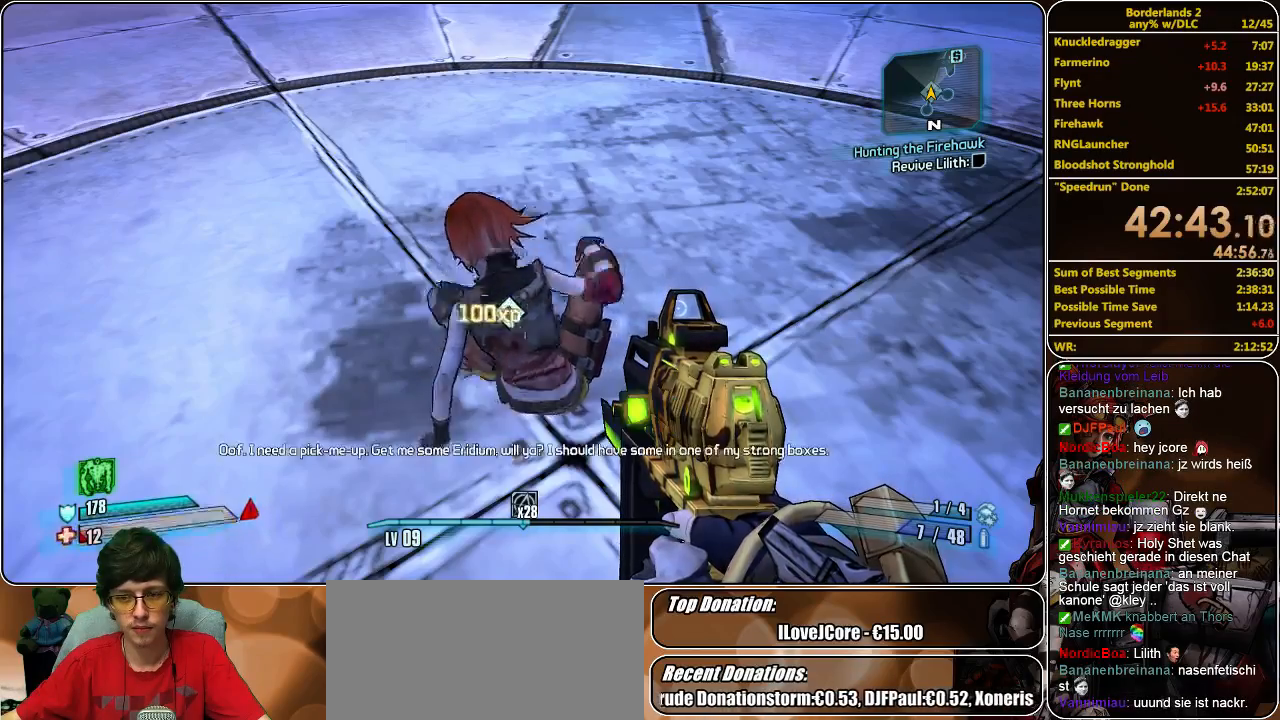
{"keys": ["shift", "w"], "mouse": [], "events": [[267, "e", "up"], [267, "w", "down"], [333, "shift", "down"]]}
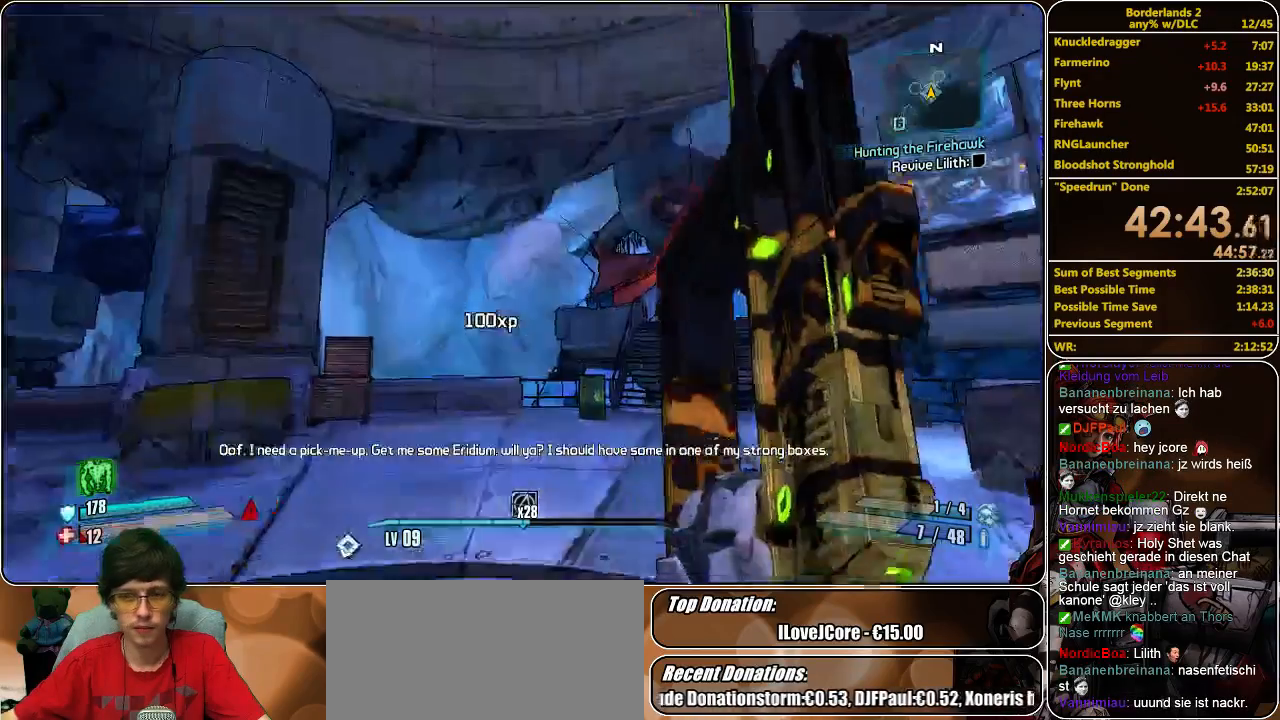
{"keys": ["w"], "mouse": [], "events": [[133, "shift", "up"]]}
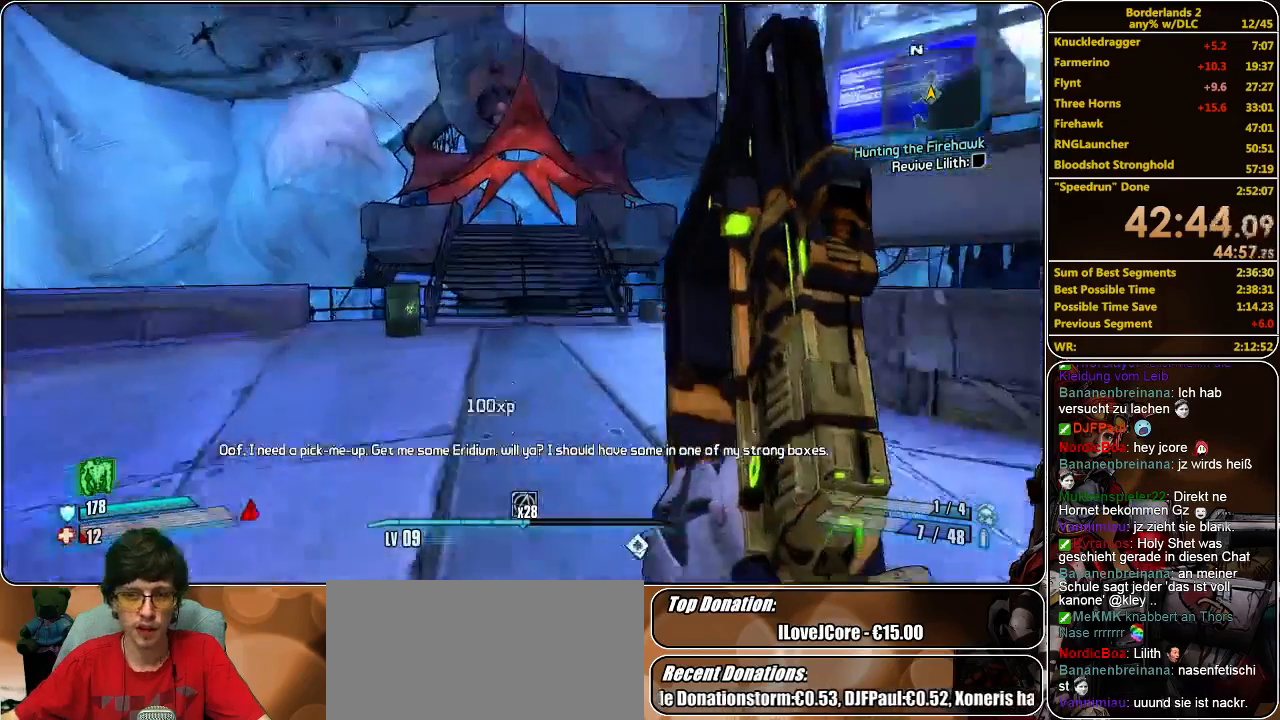
{"keys": ["w"], "mouse": [], "events": []}
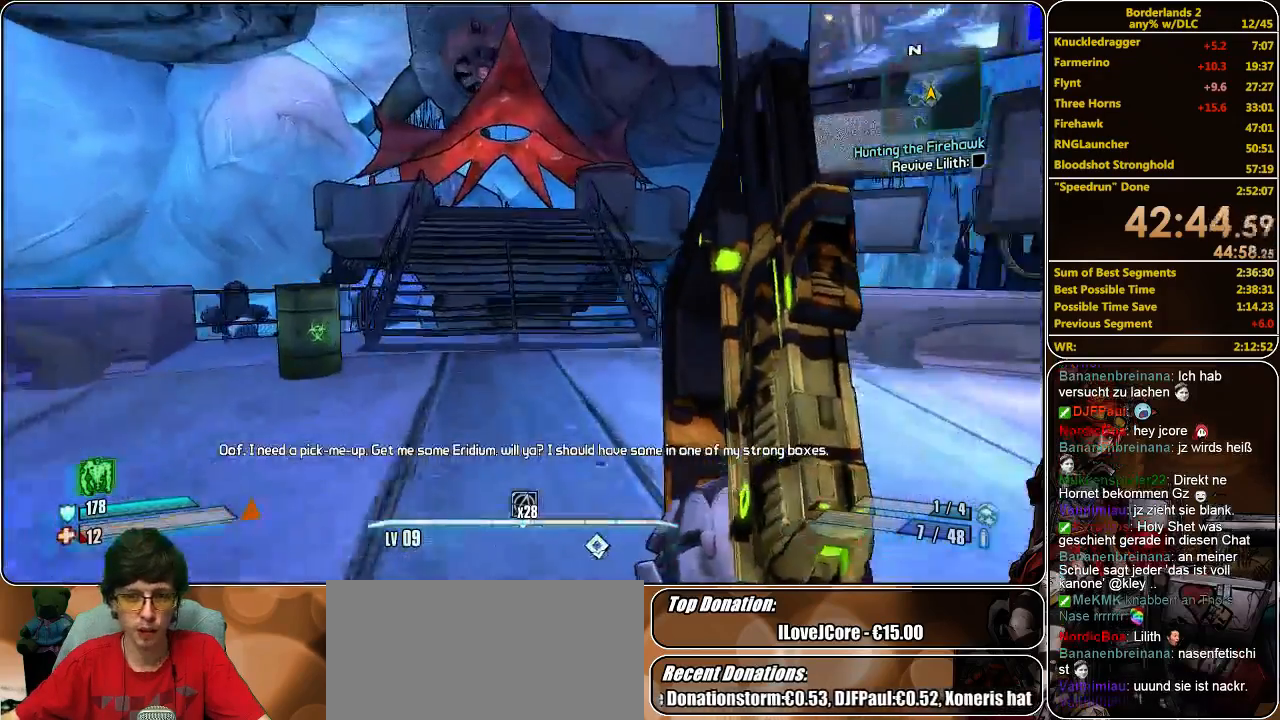
{"keys": ["w"], "mouse": [], "events": []}
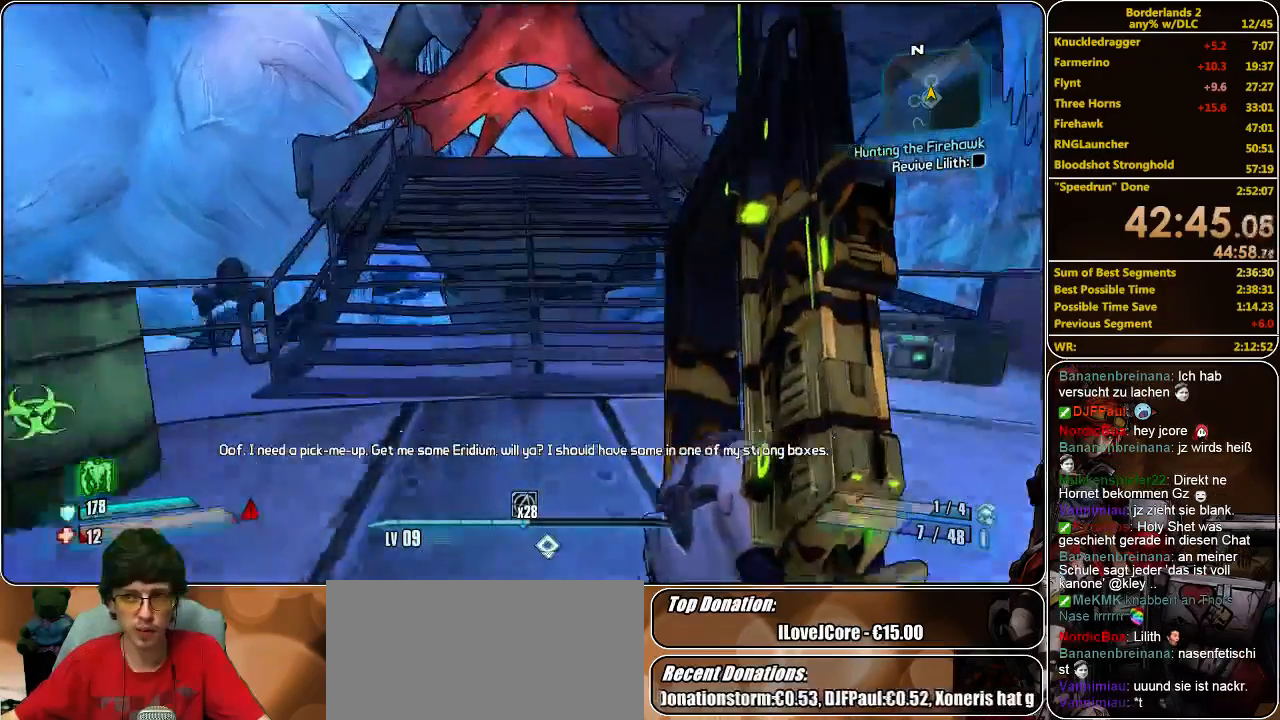
{"keys": ["w"], "mouse": [], "events": [[100, "space", "down"], [300, "space", "up"]]}